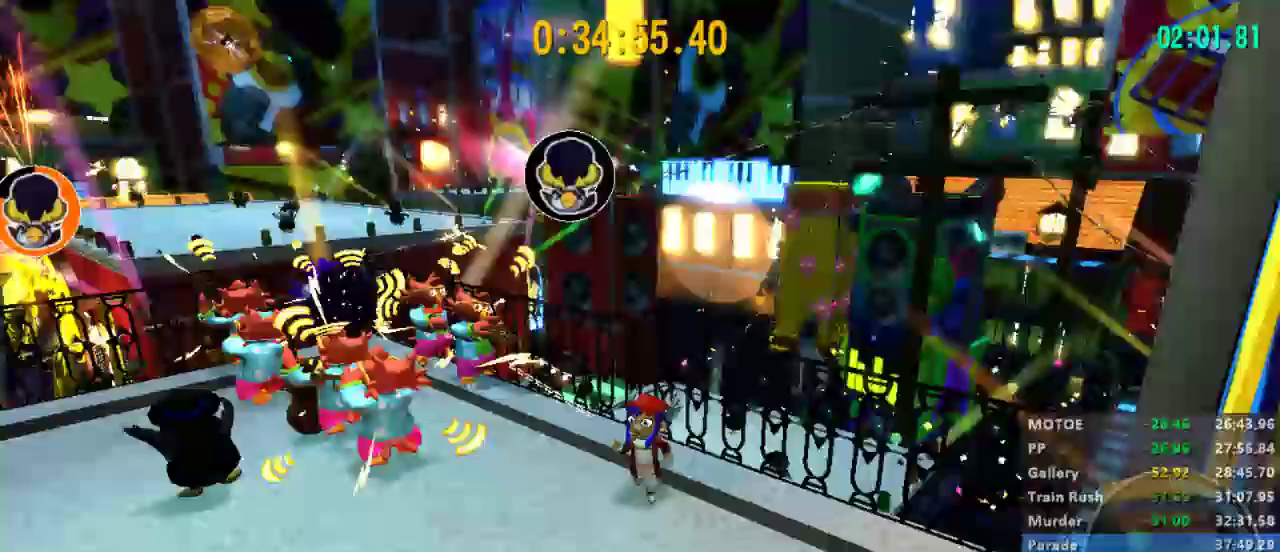
Gameplay with a controller (Xbox layout); each line is a JSON object with the inputs held at the frame after it. "events" lists button and stick changes between this image and that frame as [ms after this image, input, new state], when the widget could be followed in between. Not read: START.
{"buttons": [], "left_stick": "down-left", "right_stick": "center", "events": [[100, "left_stick", "down"], [267, "left_stick", "down-left"]]}
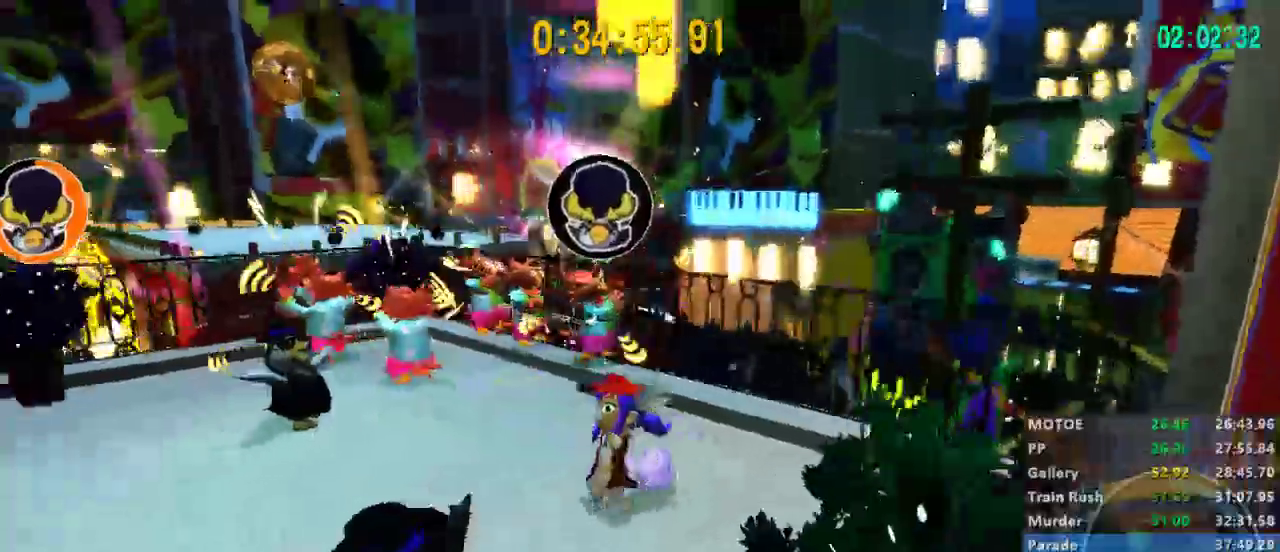
{"buttons": [], "left_stick": "left", "right_stick": "center", "events": [[167, "left_stick", "center"], [233, "left_stick", "left"]]}
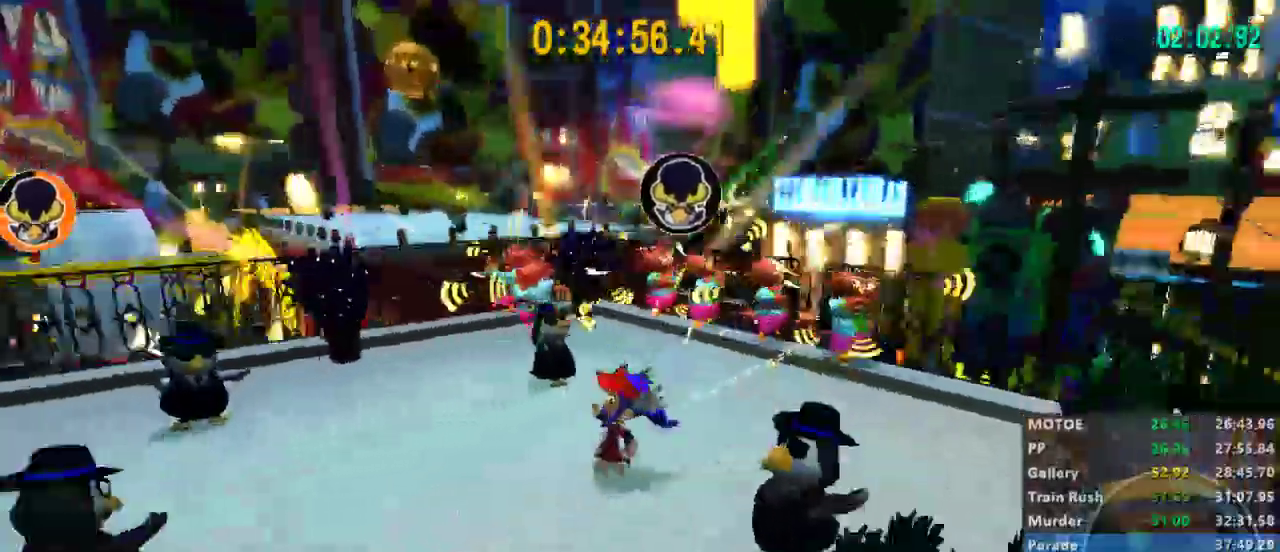
{"buttons": [], "left_stick": "left", "right_stick": "left", "events": [[300, "right_stick", "left"]]}
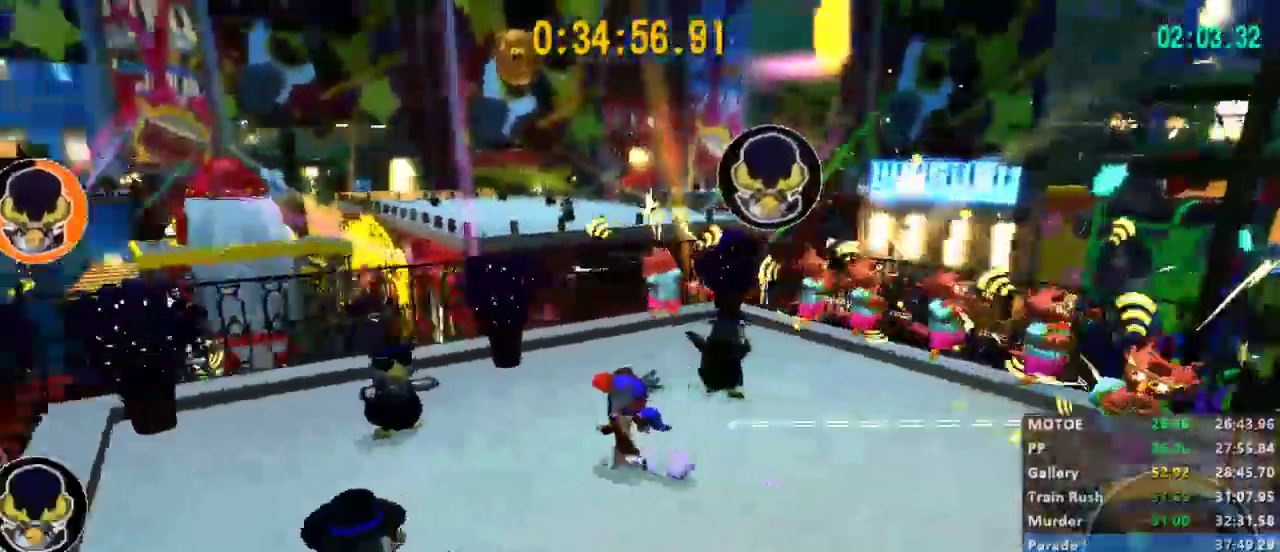
{"buttons": ["A", "L2"], "left_stick": "up-left", "right_stick": "center", "events": [[100, "L2", "down"], [233, "left_stick", "up-left"], [333, "right_stick", "center"], [400, "A", "down"]]}